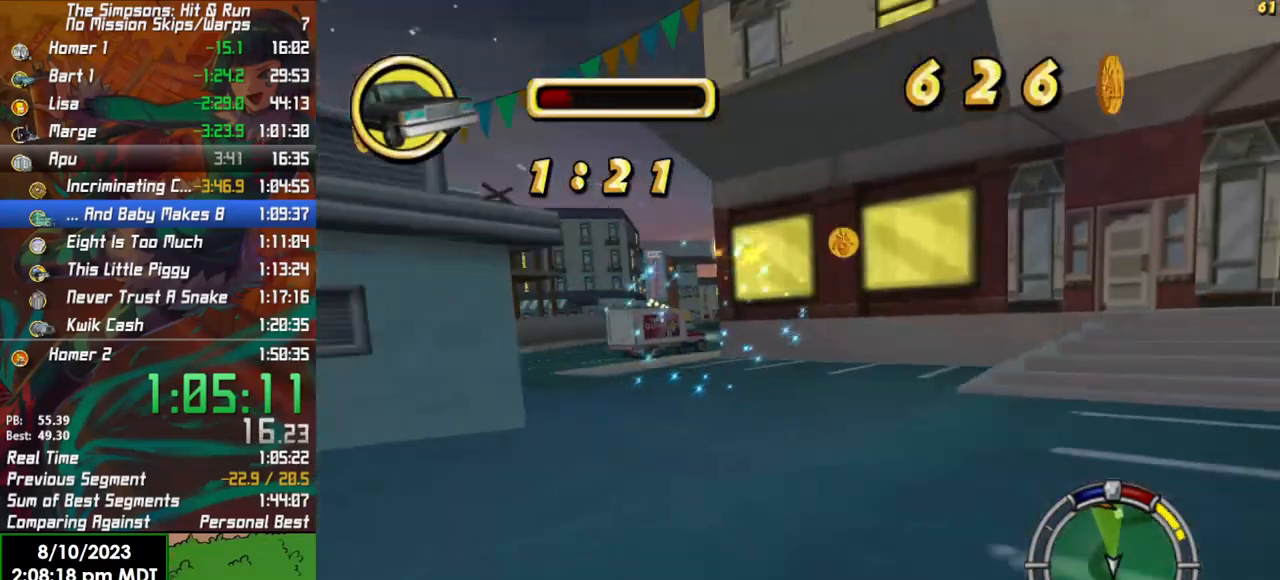
Gameplay with a controller (Xbox layout); each line is a JSON object with the inputs held at the frame after it. "events" lists button and stick changes between this image and that frame as [ms after this image, input, new state], when the widget could be followed in between.
{"buttons": ["R2"], "left_stick": "left", "right_stick": "center", "events": [[17, "right_stick", "center"], [417, "left_stick", "left"]]}
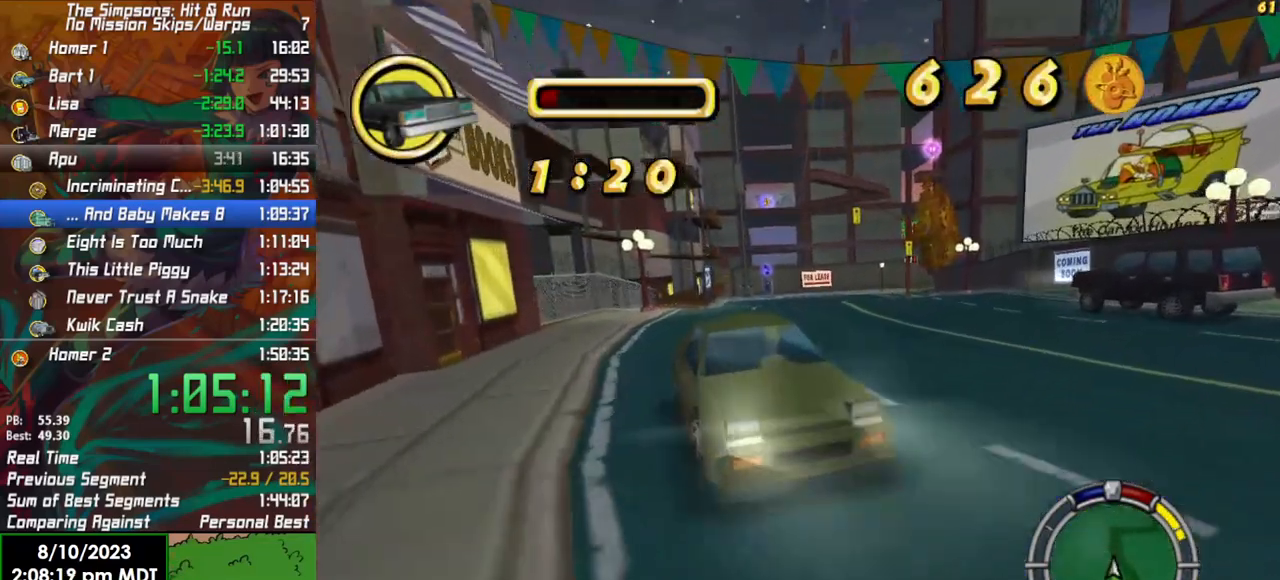
{"buttons": ["R2"], "left_stick": "left", "right_stick": "center", "events": [[167, "left_stick", "center"], [450, "left_stick", "left"]]}
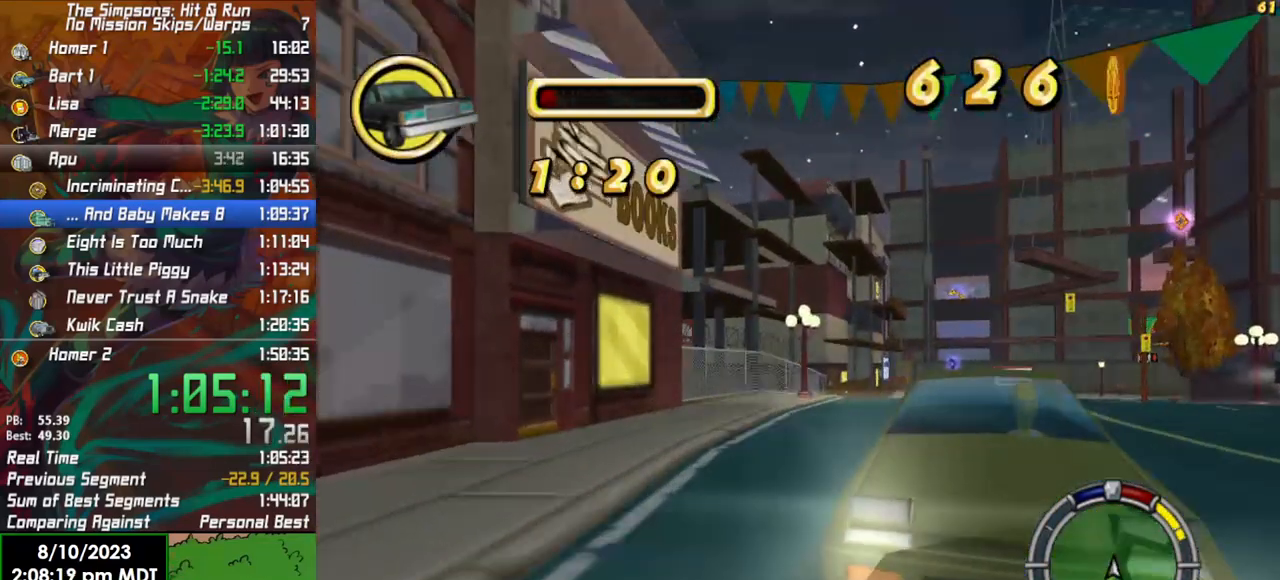
{"buttons": ["R2"], "left_stick": "right", "right_stick": "center", "events": [[83, "left_stick", "center"], [317, "left_stick", "right"]]}
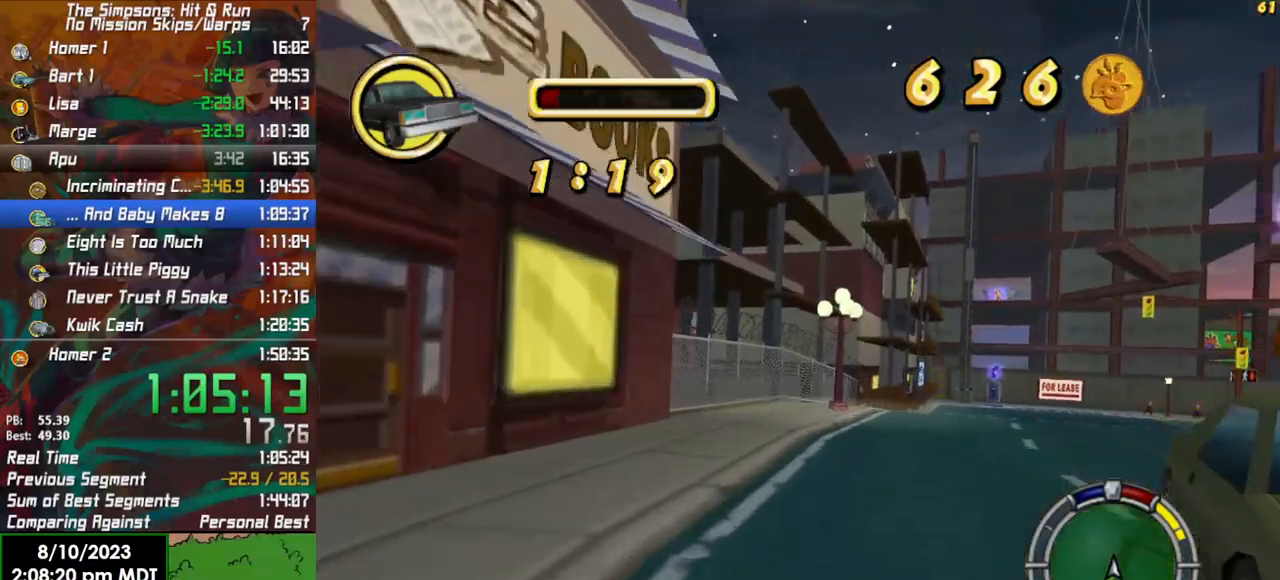
{"buttons": ["R2"], "left_stick": "center", "right_stick": "center", "events": [[150, "left_stick", "center"]]}
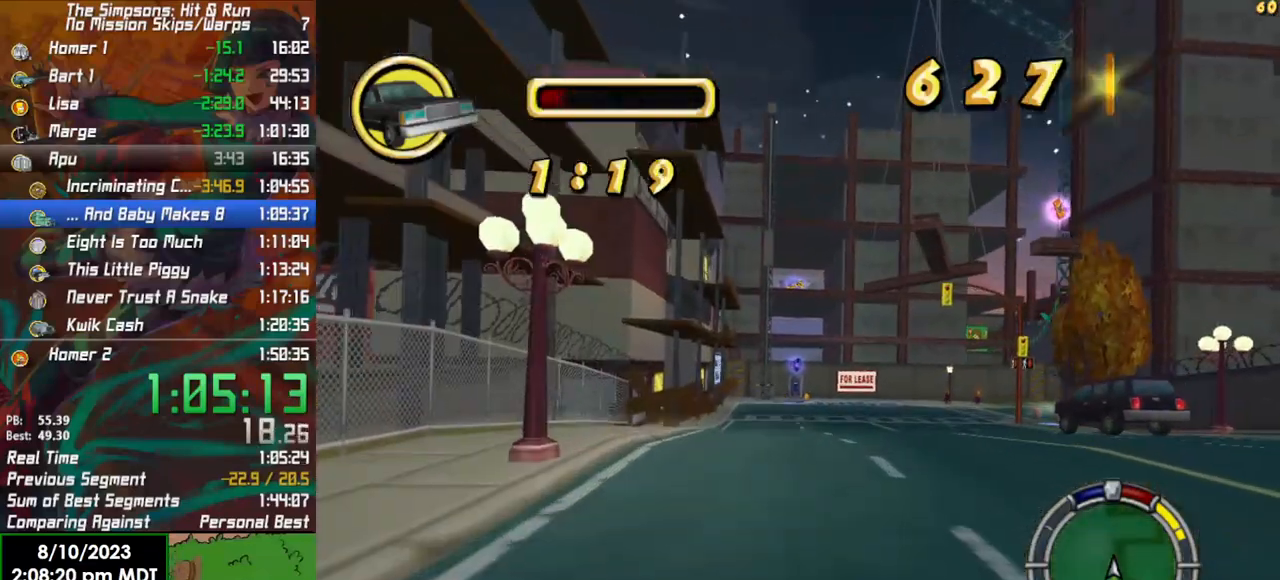
{"buttons": ["R2"], "left_stick": "center", "right_stick": "center", "events": [[183, "left_stick", "right"], [333, "left_stick", "center"]]}
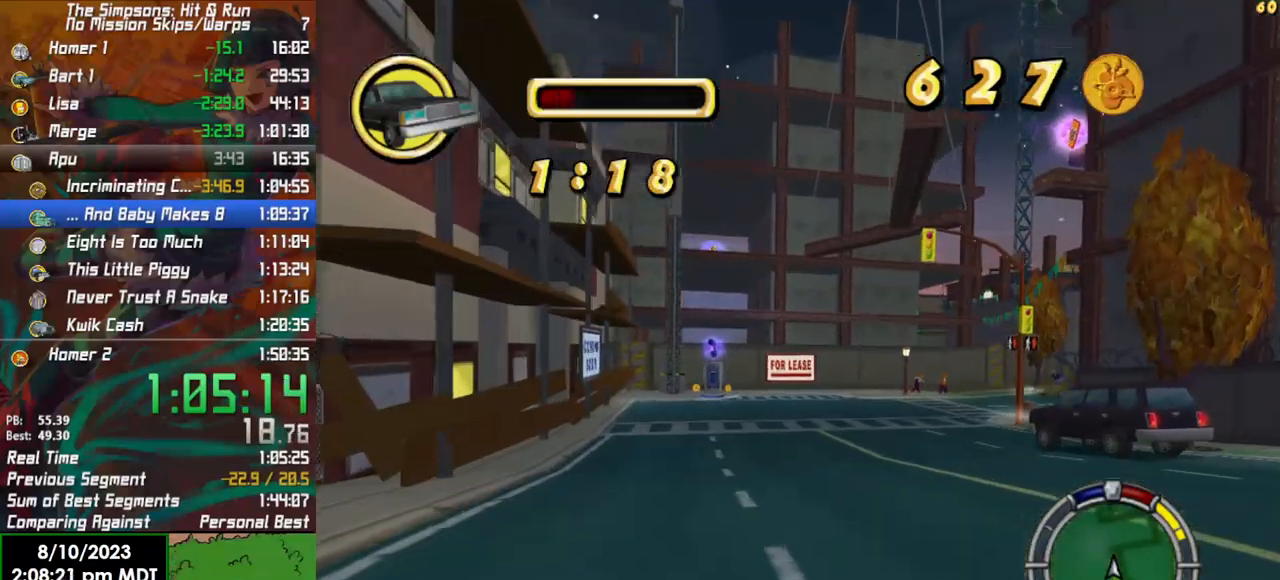
{"buttons": ["R2"], "left_stick": "right", "right_stick": "center", "events": [[217, "left_stick", "right"]]}
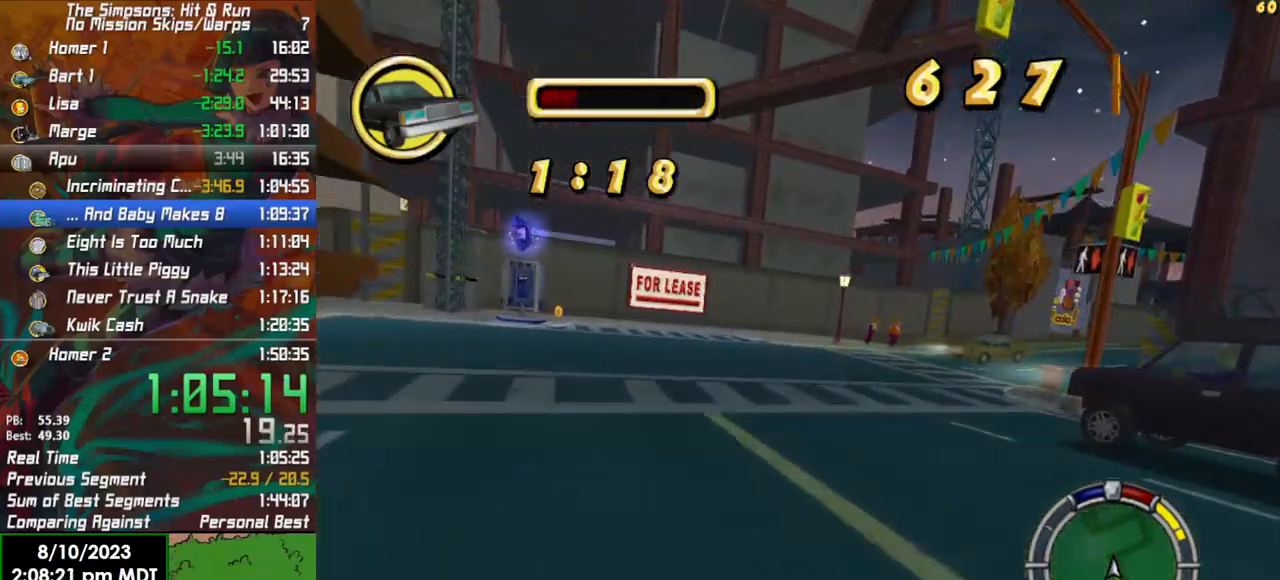
{"buttons": ["R2"], "left_stick": "right", "right_stick": "center", "events": [[67, "L2", "down"], [100, "R2", "up"], [383, "L2", "up"], [467, "R2", "down"]]}
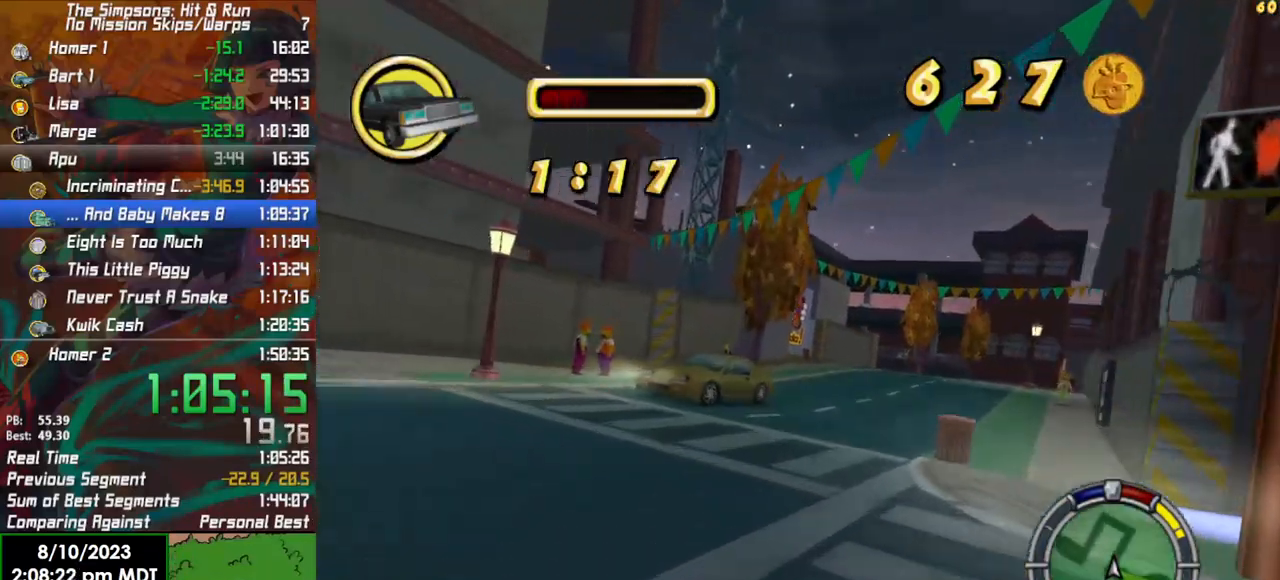
{"buttons": ["R2"], "left_stick": "center", "right_stick": "center", "events": [[150, "left_stick", "center"], [250, "left_stick", "left"], [450, "left_stick", "center"]]}
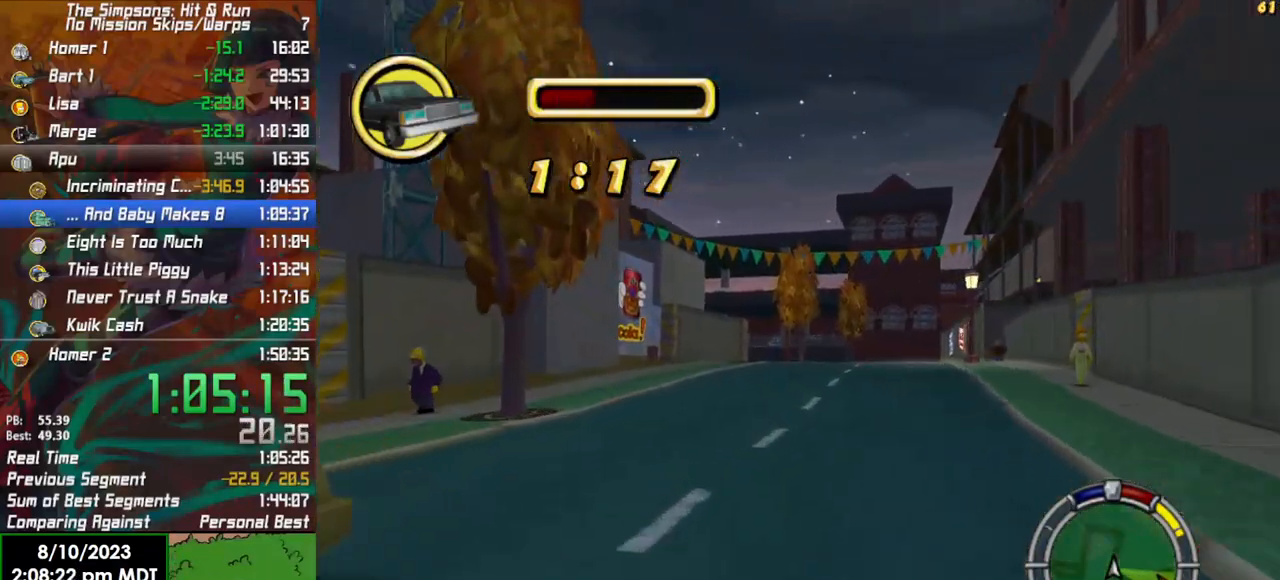
{"buttons": ["L2"], "left_stick": "left", "right_stick": "center", "events": [[200, "left_stick", "left"], [417, "L2", "down"], [450, "R2", "up"]]}
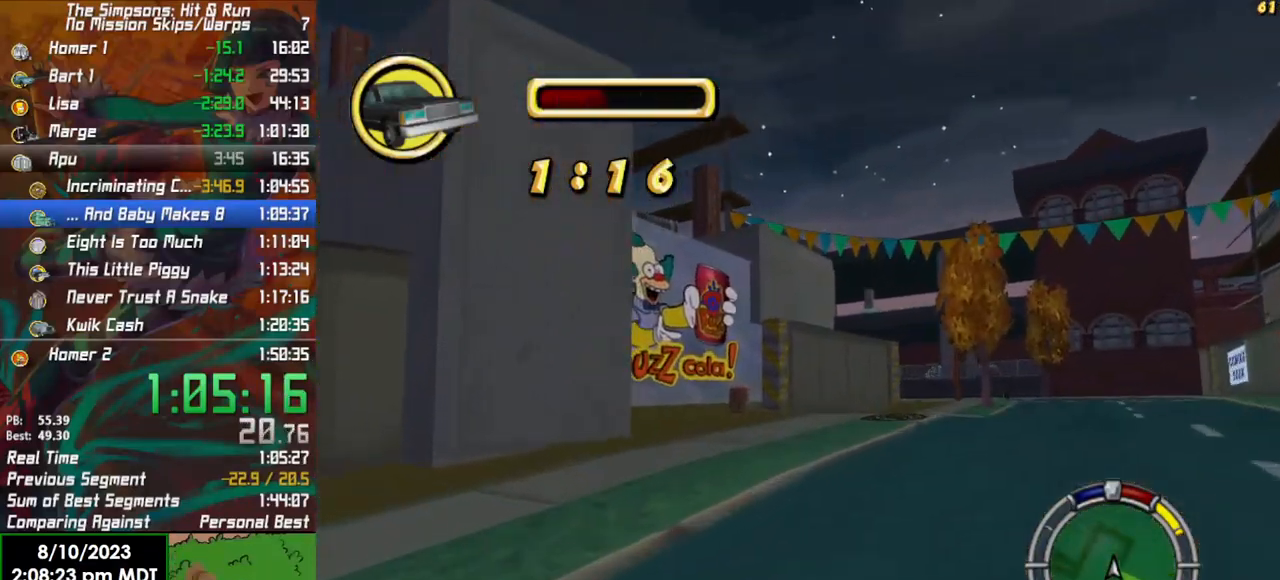
{"buttons": ["R2"], "left_stick": "left", "right_stick": "center", "events": [[200, "L2", "up"], [433, "R2", "down"]]}
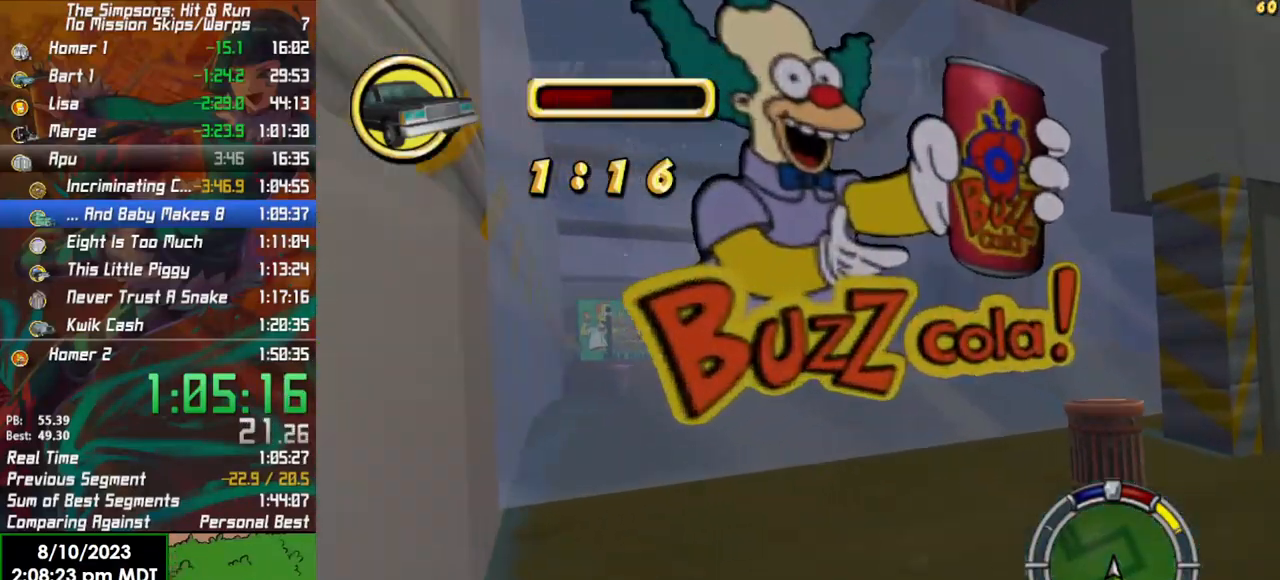
{"buttons": ["R2"], "left_stick": "left", "right_stick": "center", "events": [[167, "left_stick", "center"], [350, "left_stick", "left"]]}
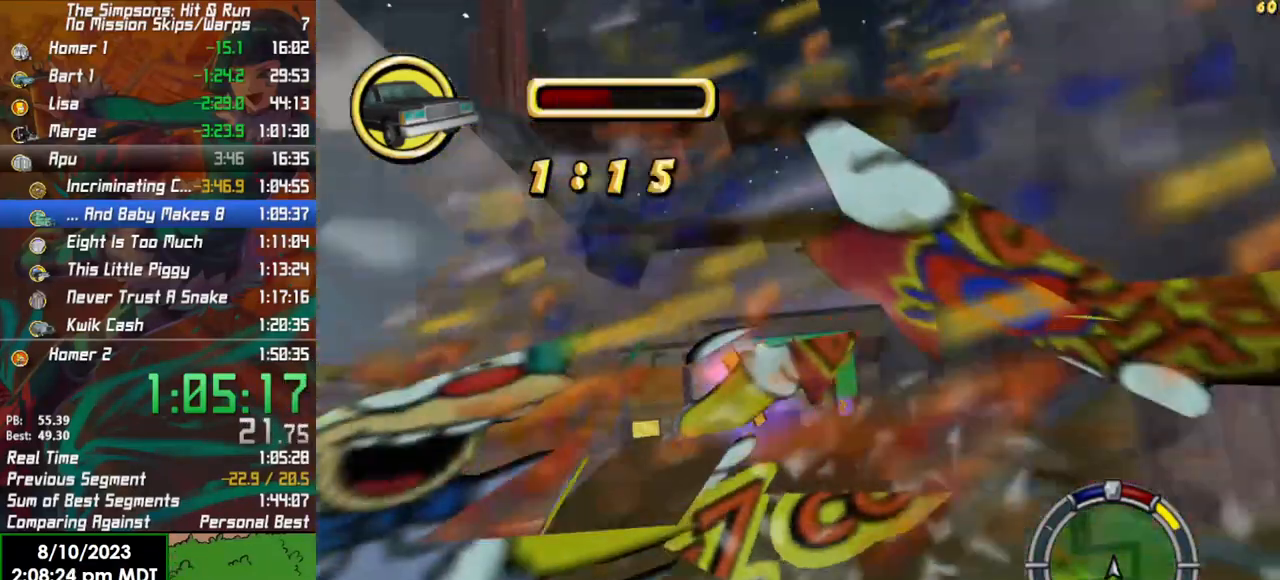
{"buttons": ["X"], "left_stick": "left", "right_stick": "center", "events": [[17, "left_stick", "center"], [100, "R2", "up"], [150, "L2", "down"], [183, "X", "down"], [200, "left_stick", "left"], [433, "L2", "up"]]}
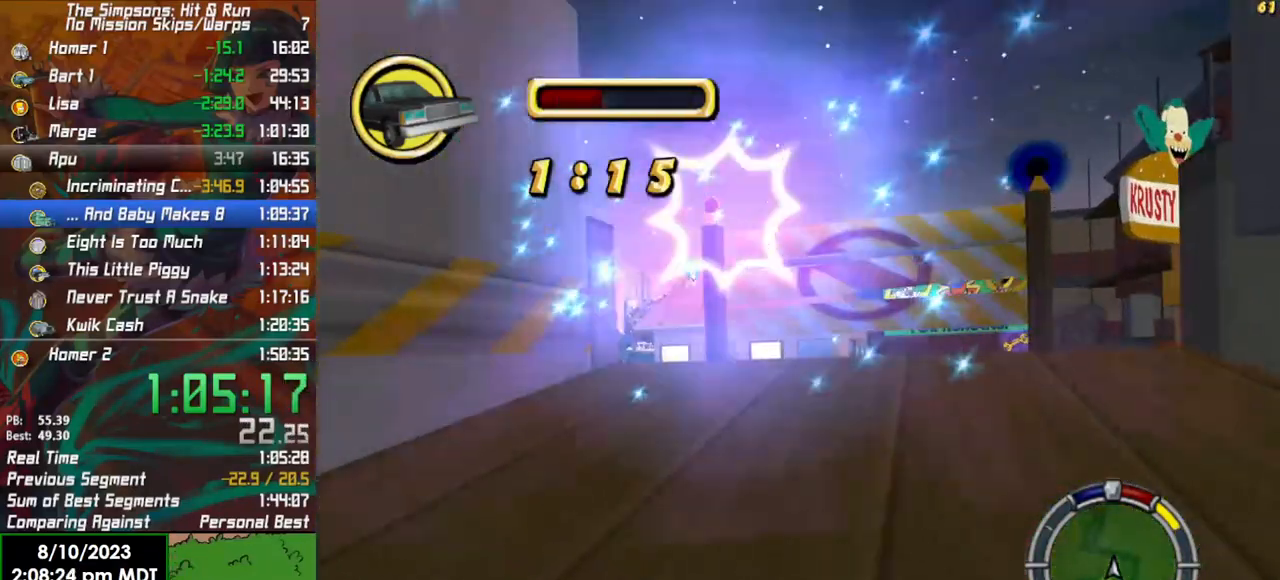
{"buttons": ["R2"], "left_stick": "left", "right_stick": "center", "events": [[17, "X", "up"], [33, "left_stick", "center"], [200, "R2", "down"], [367, "left_stick", "left"]]}
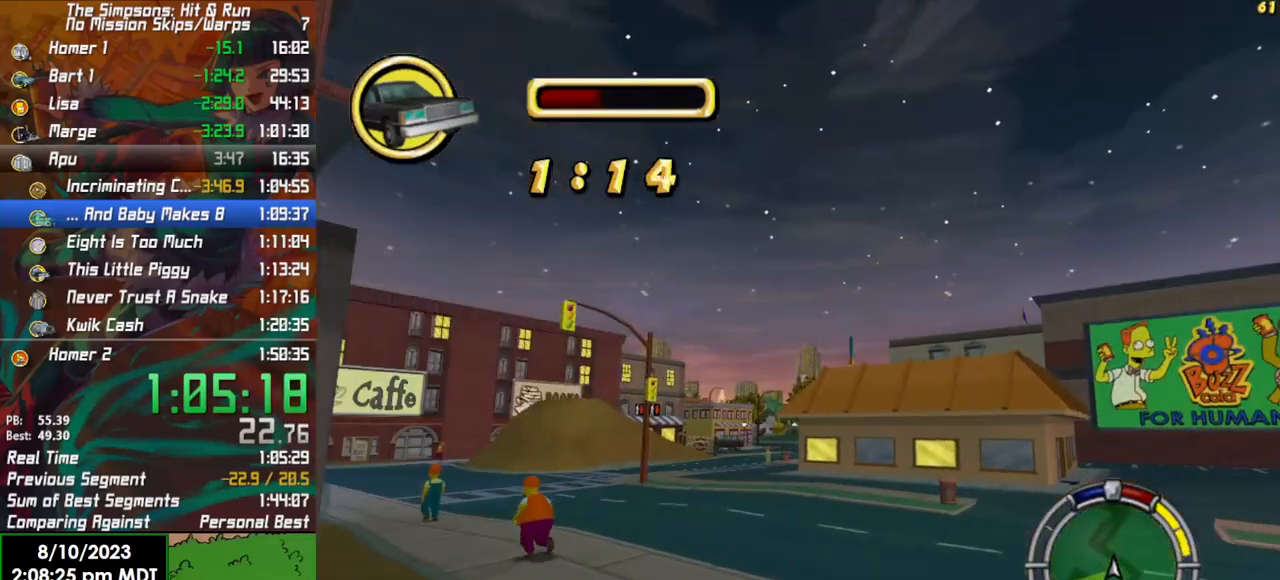
{"buttons": ["R2"], "left_stick": "left", "right_stick": "center", "events": [[17, "left_stick", "center"], [317, "left_stick", "left"]]}
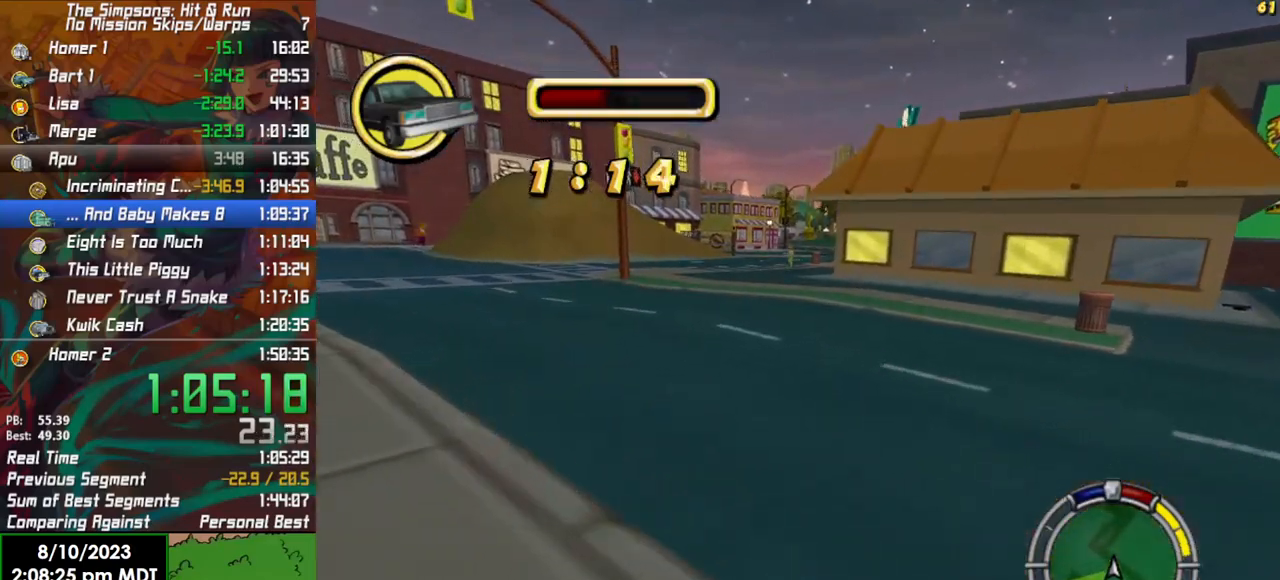
{"buttons": ["R2"], "left_stick": "center", "right_stick": "center", "events": [[383, "left_stick", "center"]]}
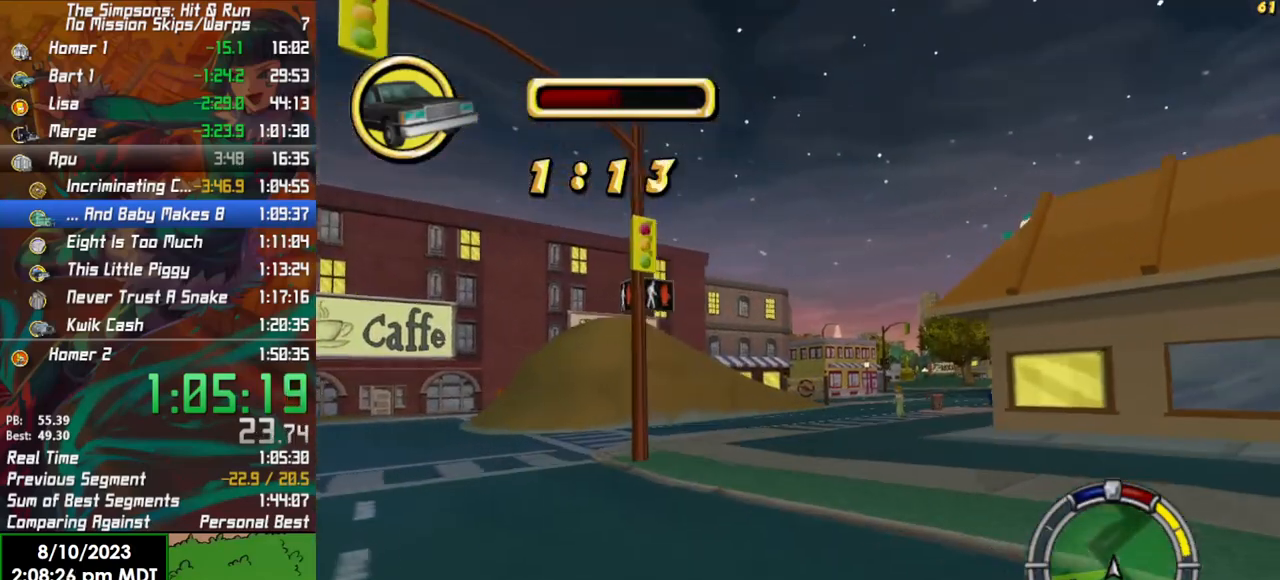
{"buttons": ["R2"], "left_stick": "right", "right_stick": "center", "events": [[300, "left_stick", "right"]]}
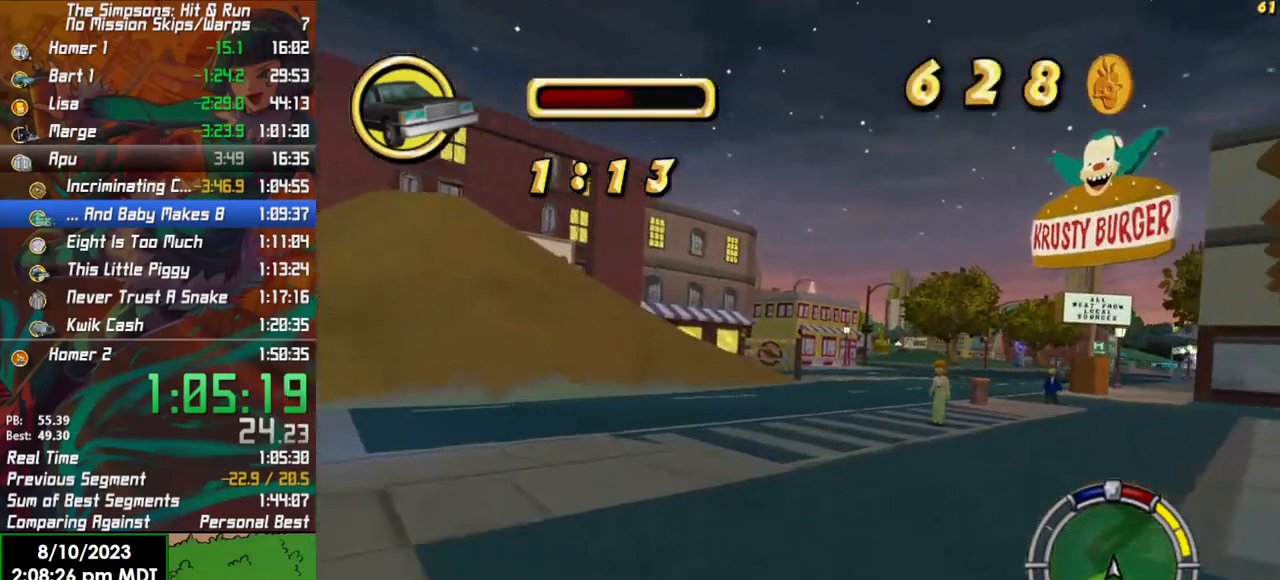
{"buttons": ["R2"], "left_stick": "center", "right_stick": "center", "events": [[17, "left_stick", "center"], [150, "left_stick", "right"], [500, "left_stick", "center"]]}
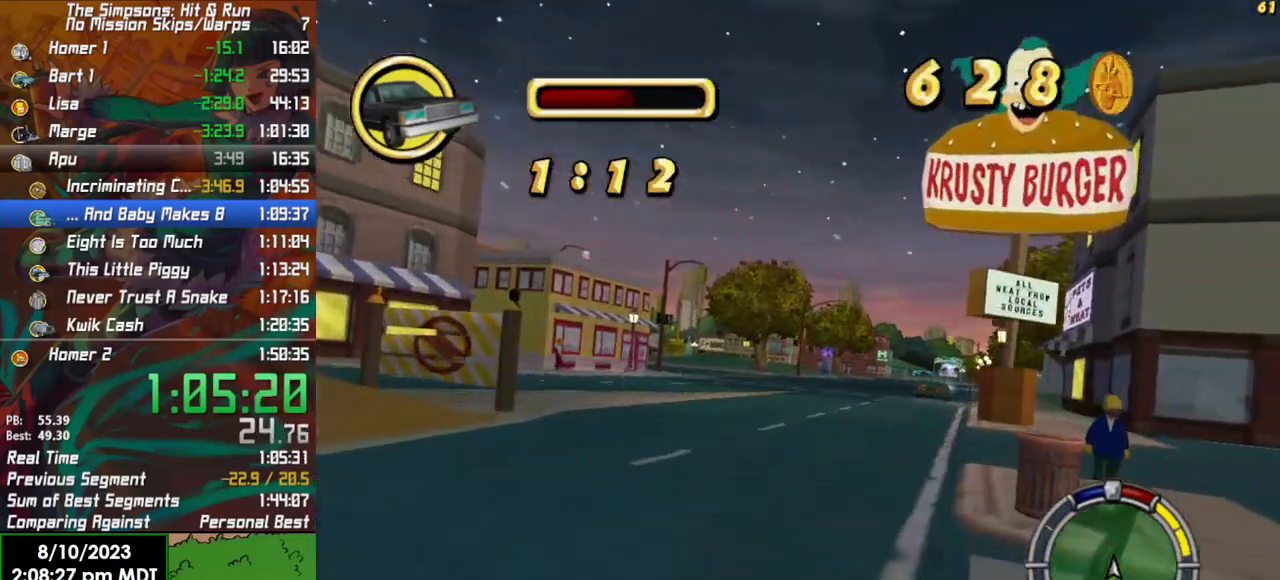
{"buttons": ["R2"], "left_stick": "center", "right_stick": "center", "events": []}
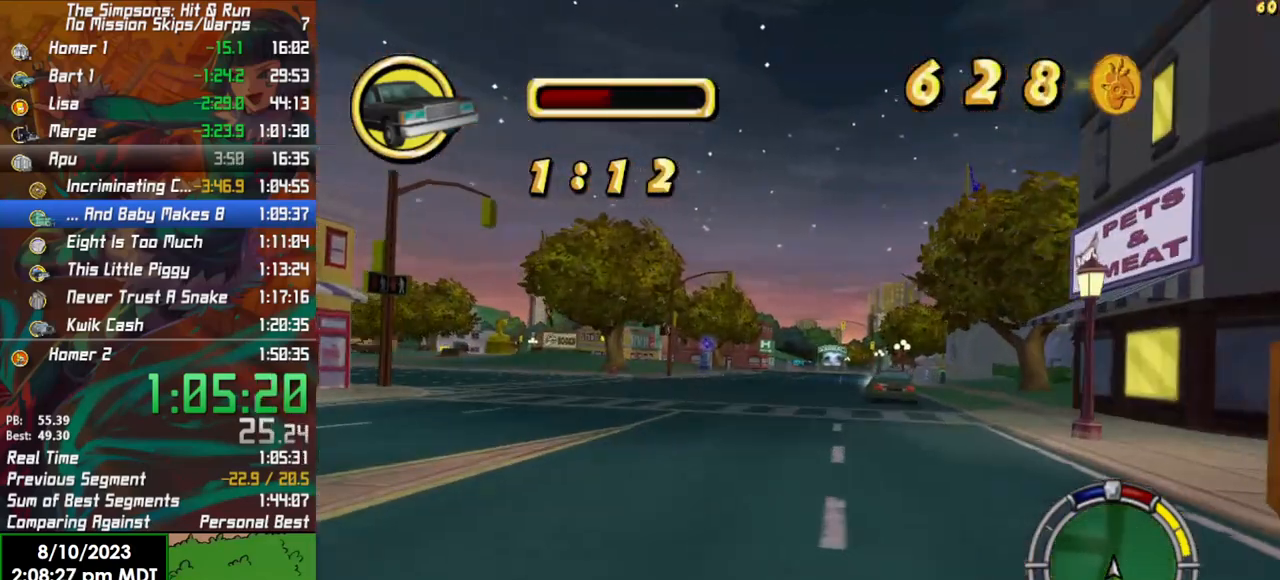
{"buttons": ["R2"], "left_stick": "center", "right_stick": "center", "events": [[300, "left_stick", "right"], [433, "left_stick", "center"]]}
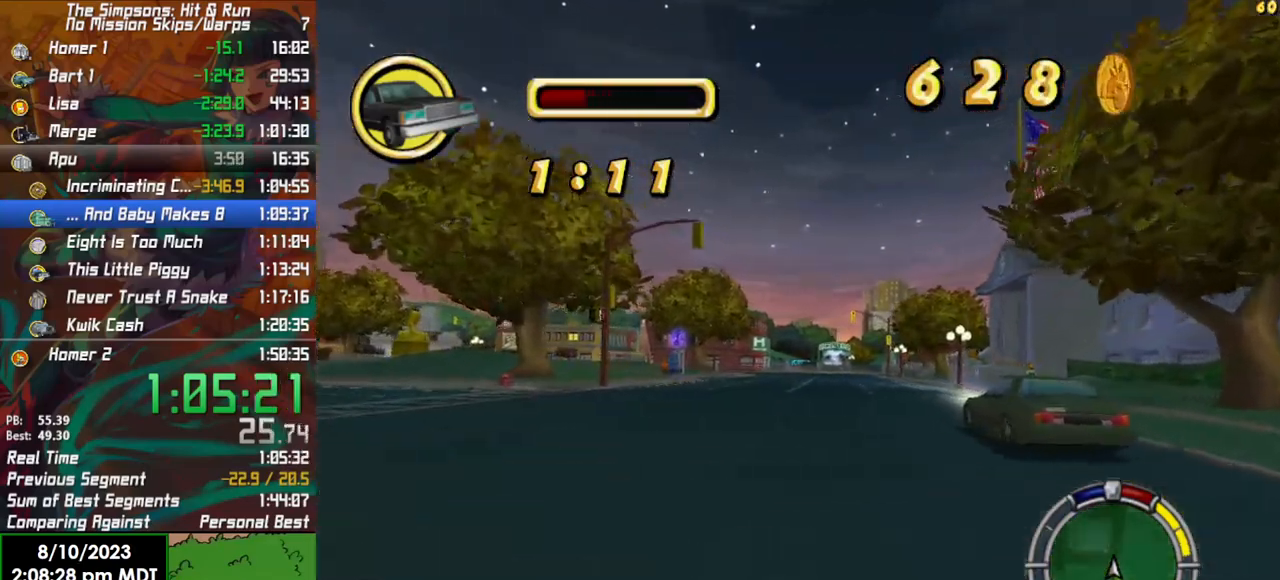
{"buttons": ["R2"], "left_stick": "center", "right_stick": "center", "events": []}
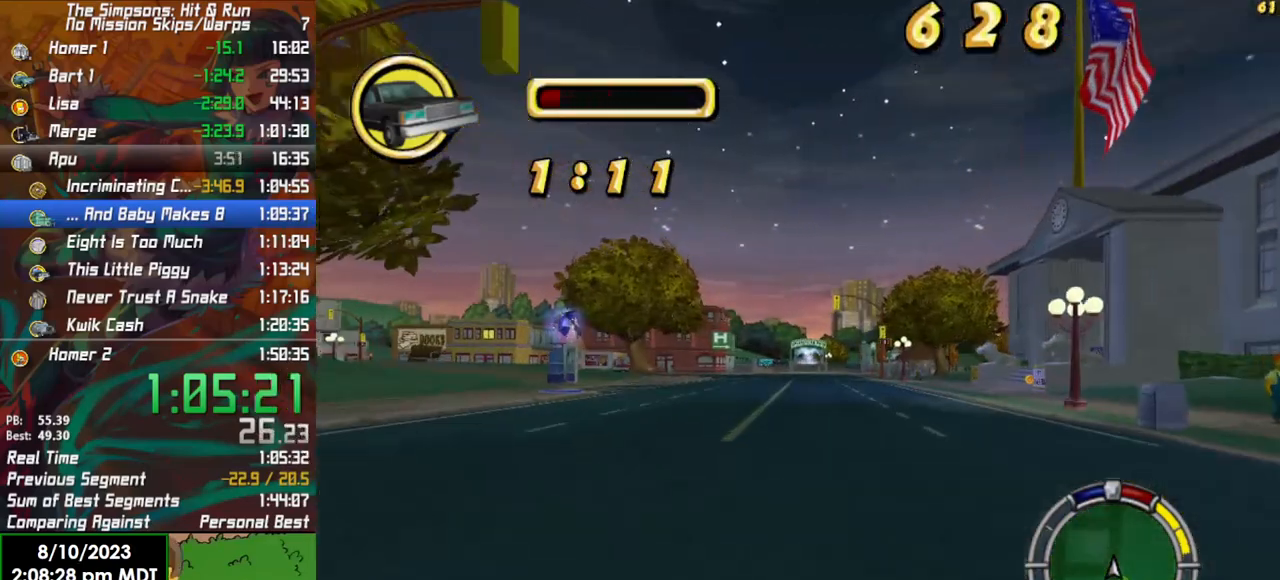
{"buttons": ["R2"], "left_stick": "center", "right_stick": "center", "events": [[350, "left_stick", "right"], [400, "left_stick", "center"]]}
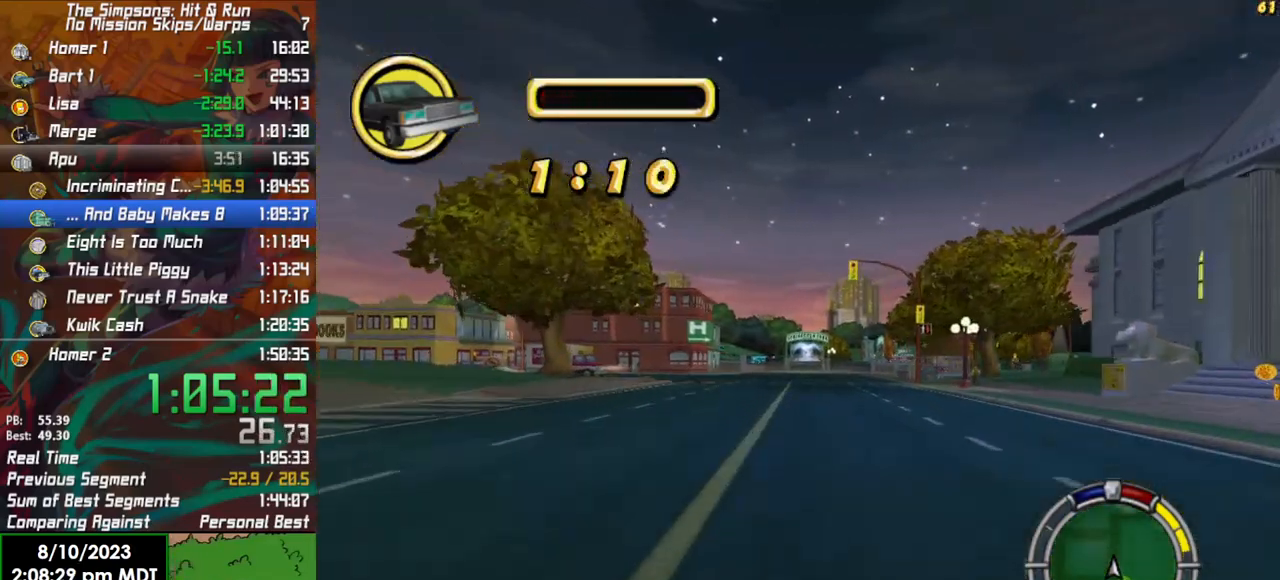
{"buttons": ["R2"], "left_stick": "center", "right_stick": "center", "events": [[250, "left_stick", "right"], [383, "left_stick", "center"]]}
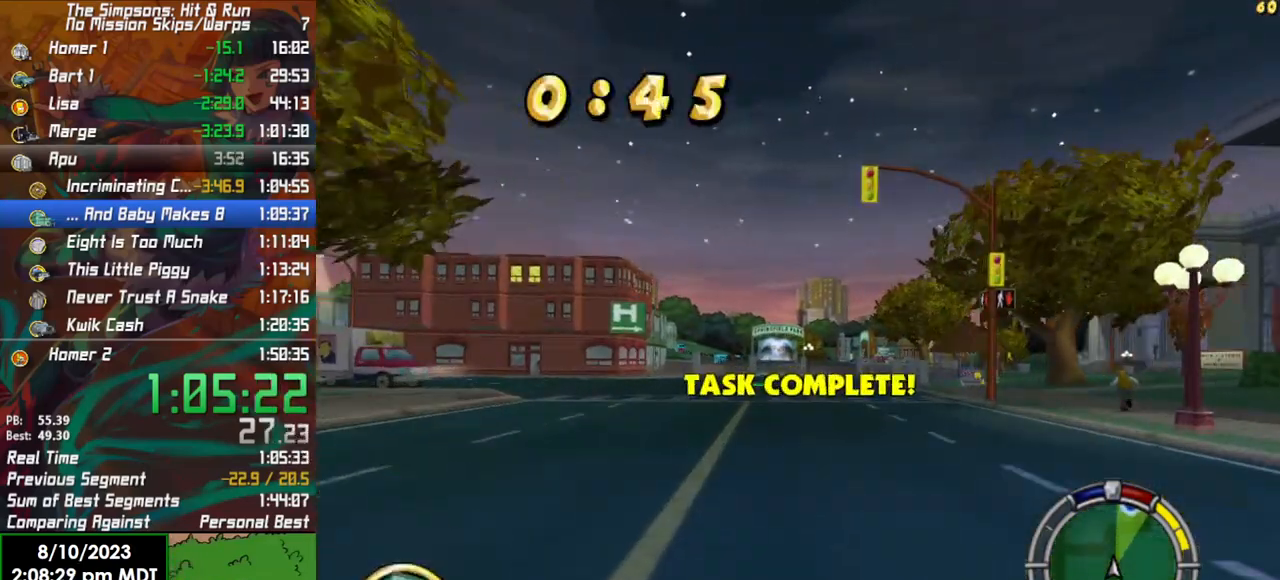
{"buttons": ["R2"], "left_stick": "center", "right_stick": "center", "events": []}
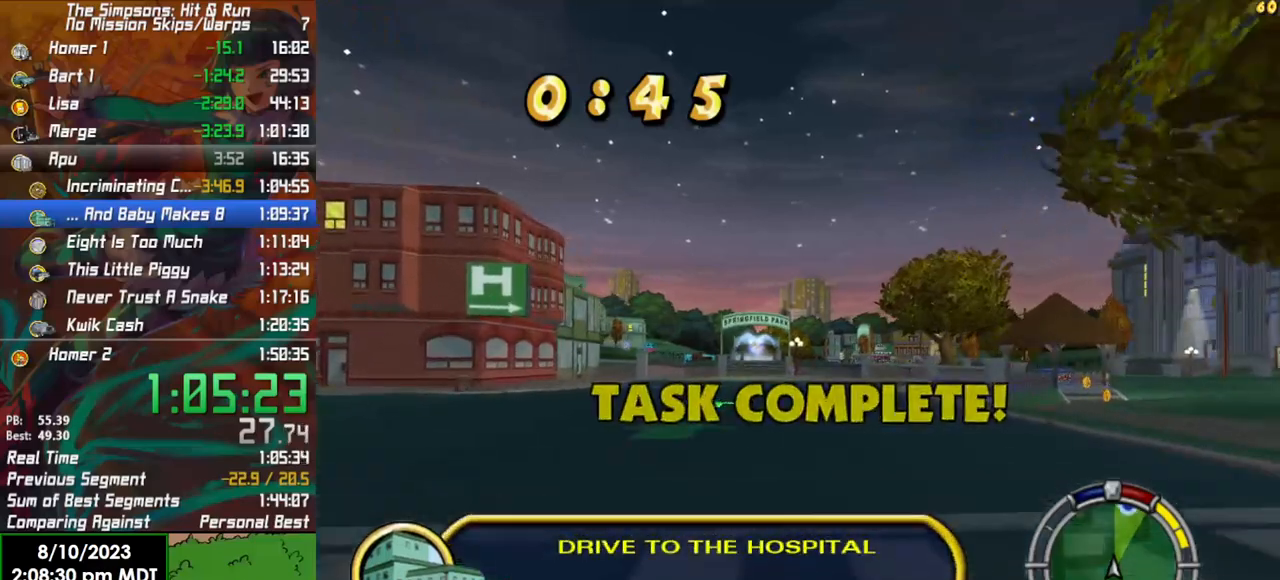
{"buttons": ["R2"], "left_stick": "center", "right_stick": "center", "events": [[83, "left_stick", "left"], [217, "left_stick", "center"]]}
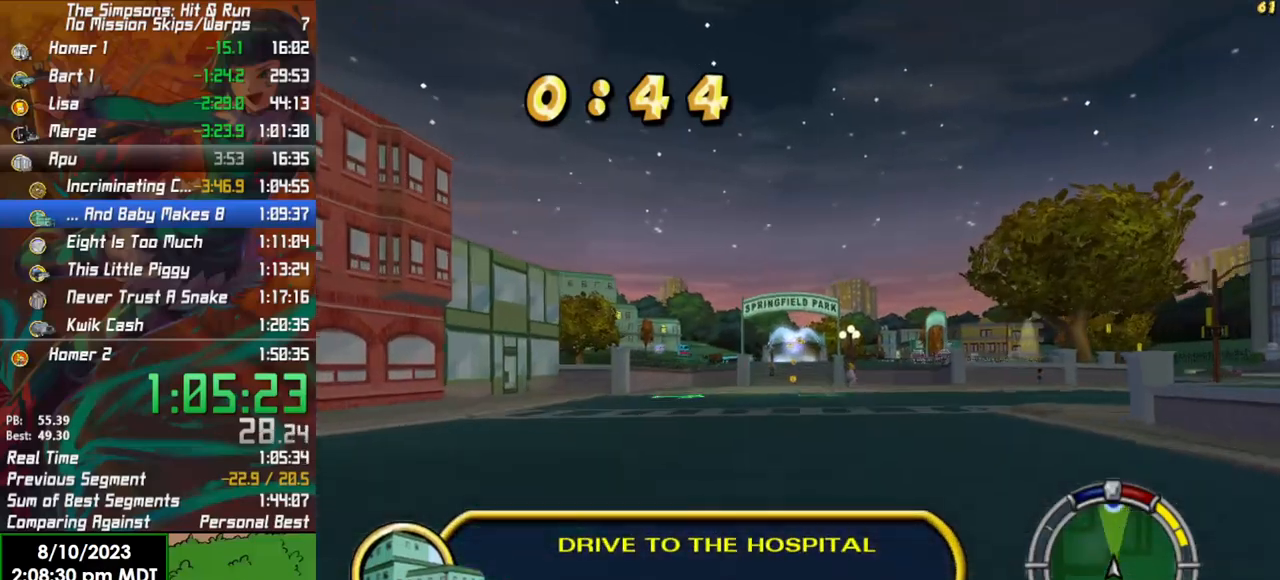
{"buttons": [], "left_stick": "left", "right_stick": "center", "events": [[467, "R2", "up"], [500, "left_stick", "left"]]}
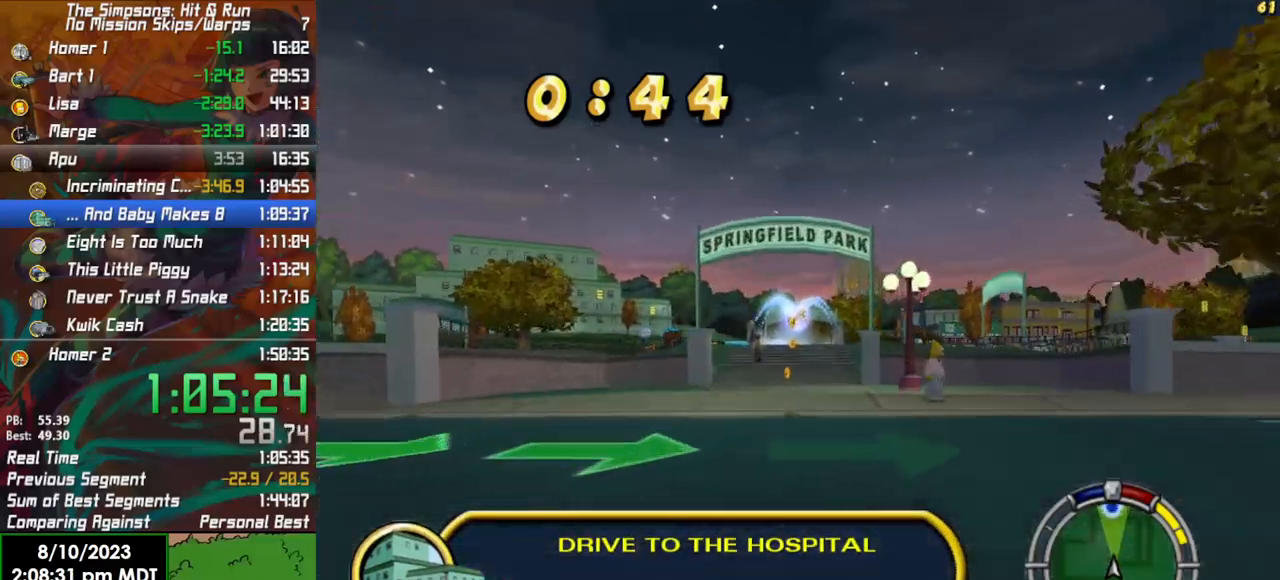
{"buttons": ["R2"], "left_stick": "left", "right_stick": "center", "events": [[500, "R2", "down"]]}
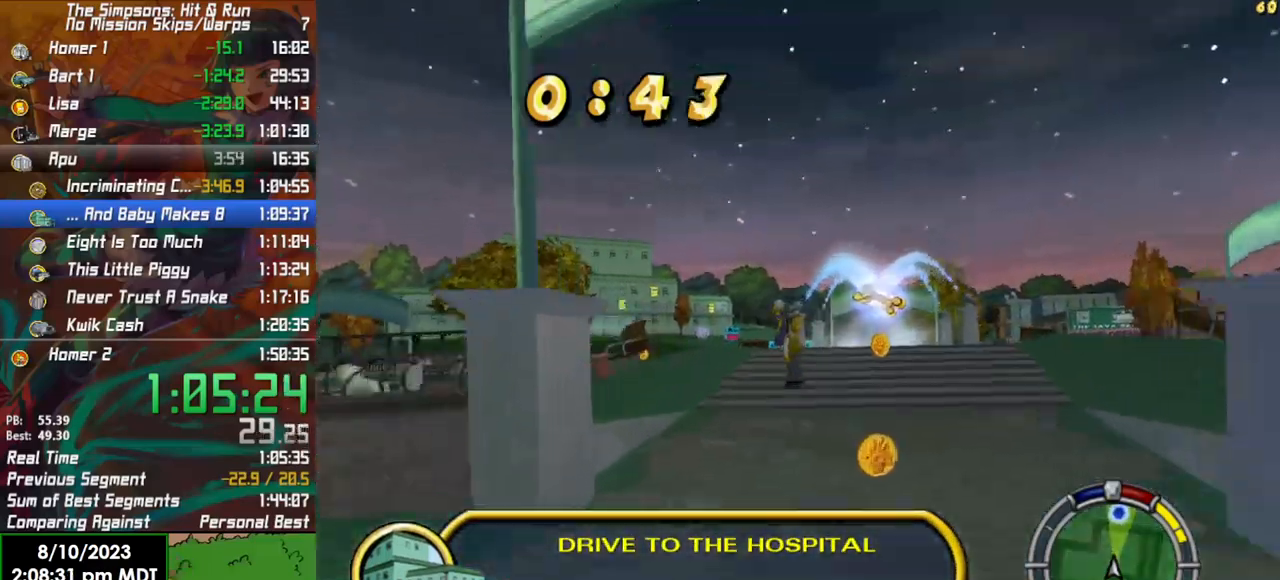
{"buttons": ["R2"], "left_stick": "center", "right_stick": "center", "events": [[400, "left_stick", "center"]]}
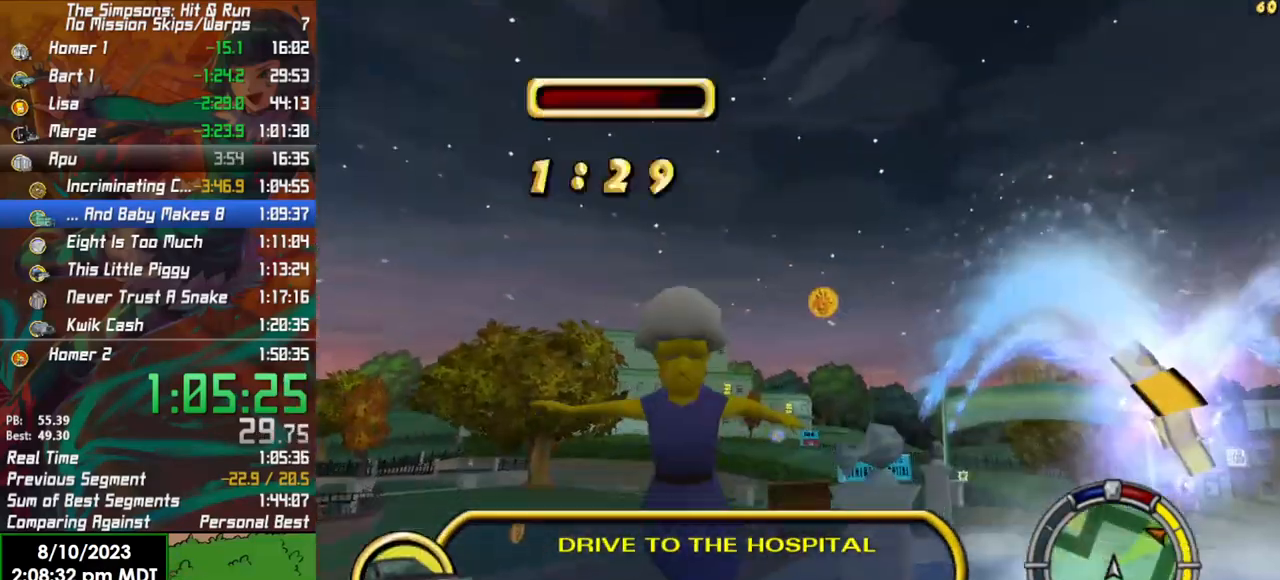
{"buttons": ["R2"], "left_stick": "center", "right_stick": "center", "events": [[67, "SELECT", "down"], [217, "SELECT", "up"]]}
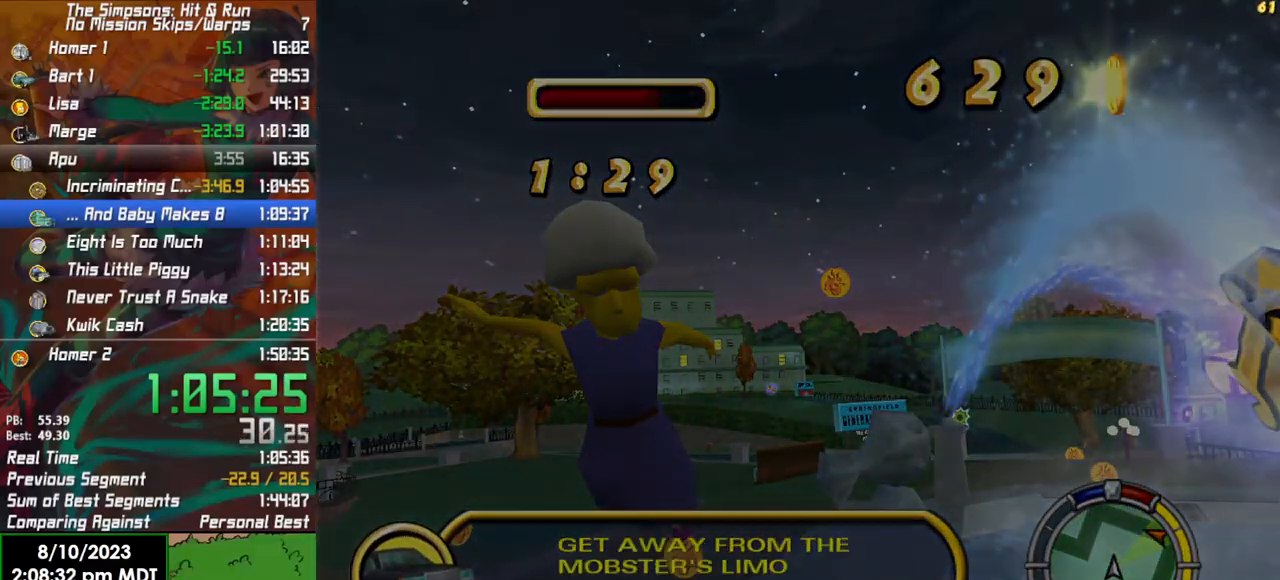
{"buttons": ["R2"], "left_stick": "center", "right_stick": "center", "events": []}
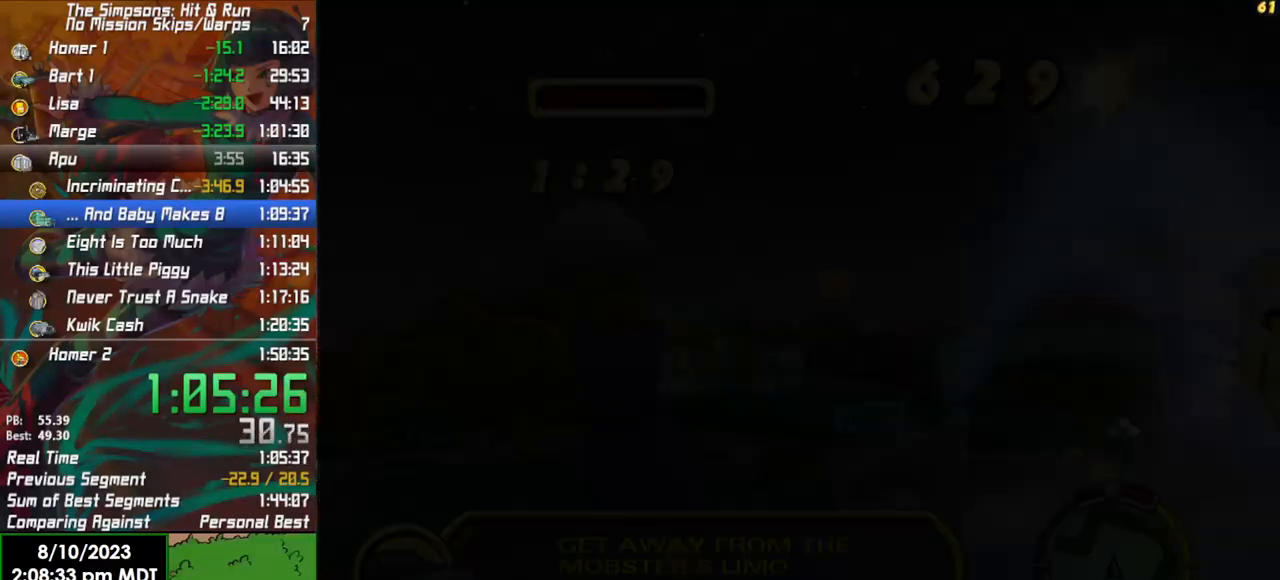
{"buttons": ["R2"], "left_stick": "left", "right_stick": "center", "events": [[467, "left_stick", "left"]]}